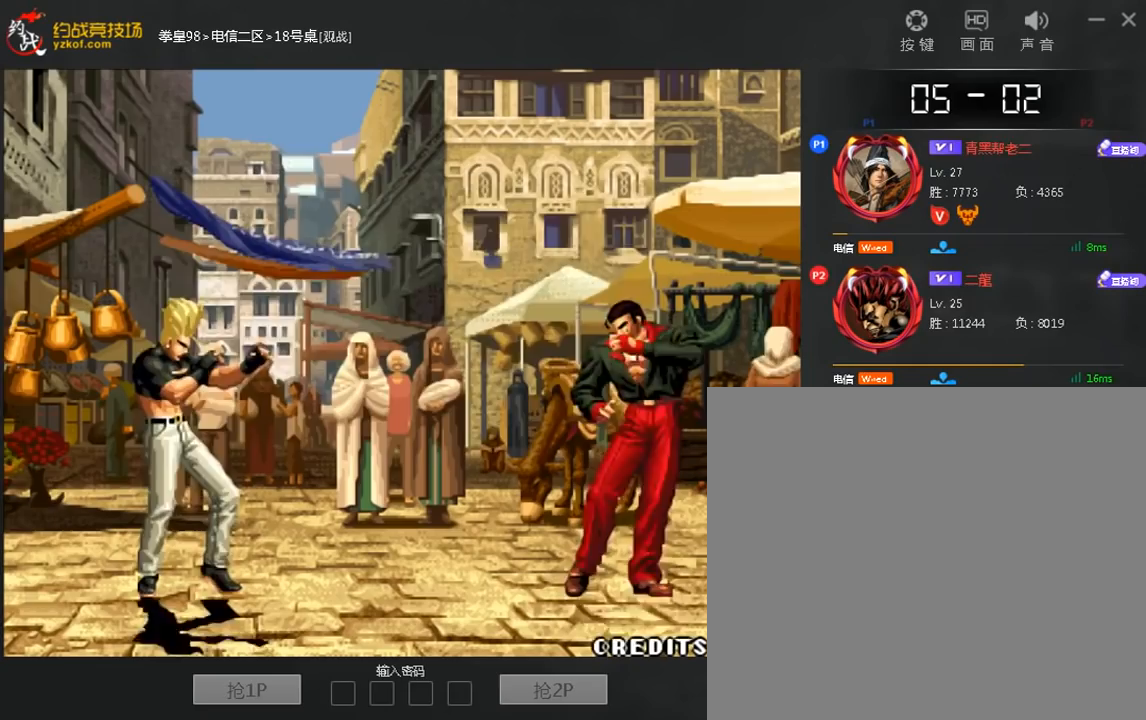
Gameplay with a controller (arcade stick); each line is a JSON object with the inputs held at the frame after it (dt_ms = milliseconds from this image to that frame). "events" lists button and stick changes between this image and that frame as [ms after this image, input, new state], when the widget could be followed in between. Not read: D L3 R3.
{"dt_ms": 480, "buttons": [], "left_stick": "center", "events": [[320, "A", "down"], [320, "C", "down"], [400, "A", "up"], [400, "C", "up"]]}
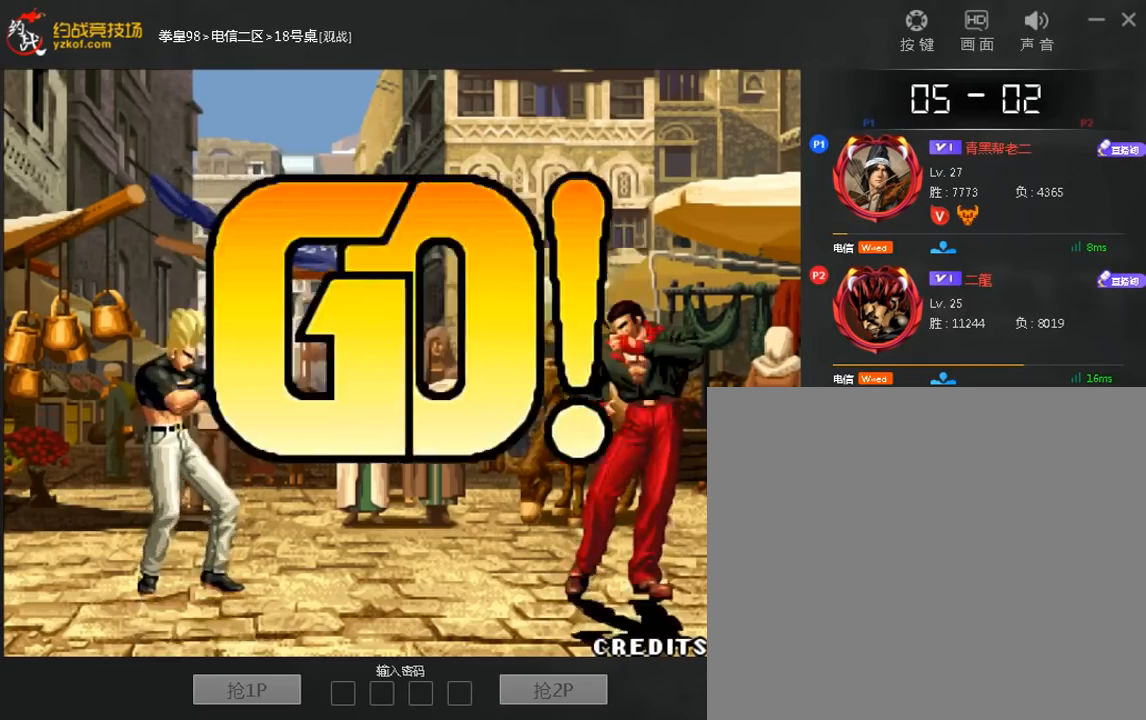
{"dt_ms": 520, "buttons": [], "left_stick": "center", "events": [[40, "A", "down"], [40, "C", "down"], [280, "A", "up"], [280, "C", "up"], [360, "A", "down"], [520, "A", "up"]]}
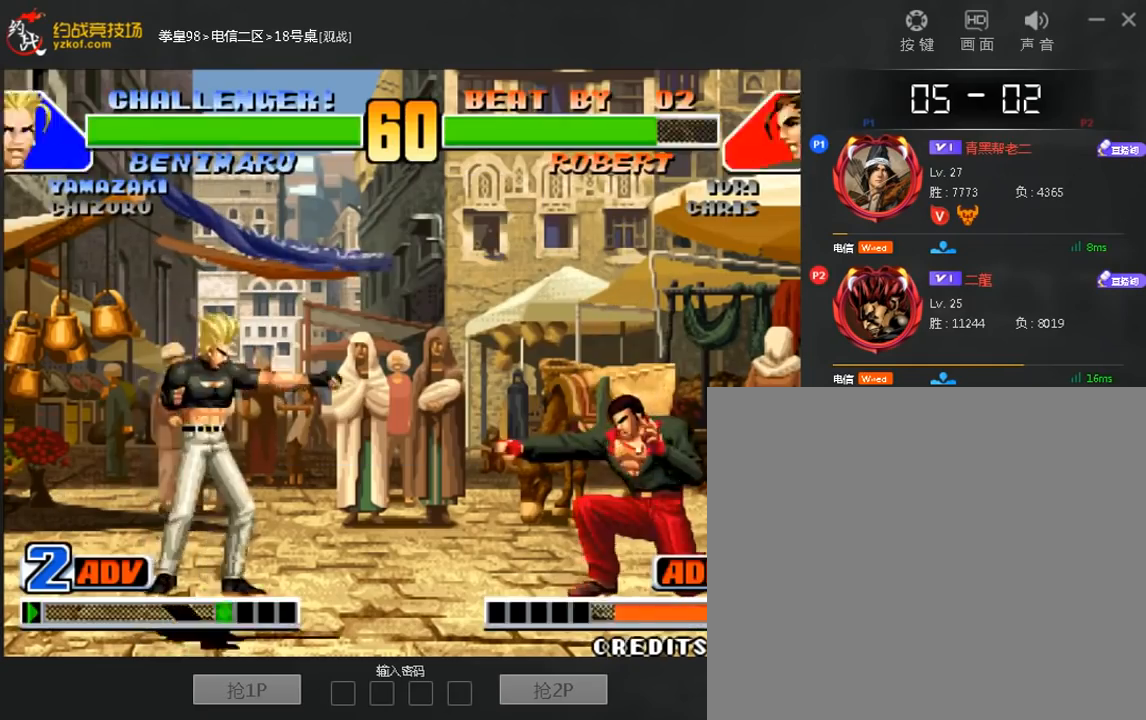
{"dt_ms": 480, "buttons": [], "left_stick": "left", "events": [[40, "left_stick", "right"], [120, "left_stick", "down"], [200, "left_stick", "down-left"], [320, "left_stick", "left"]]}
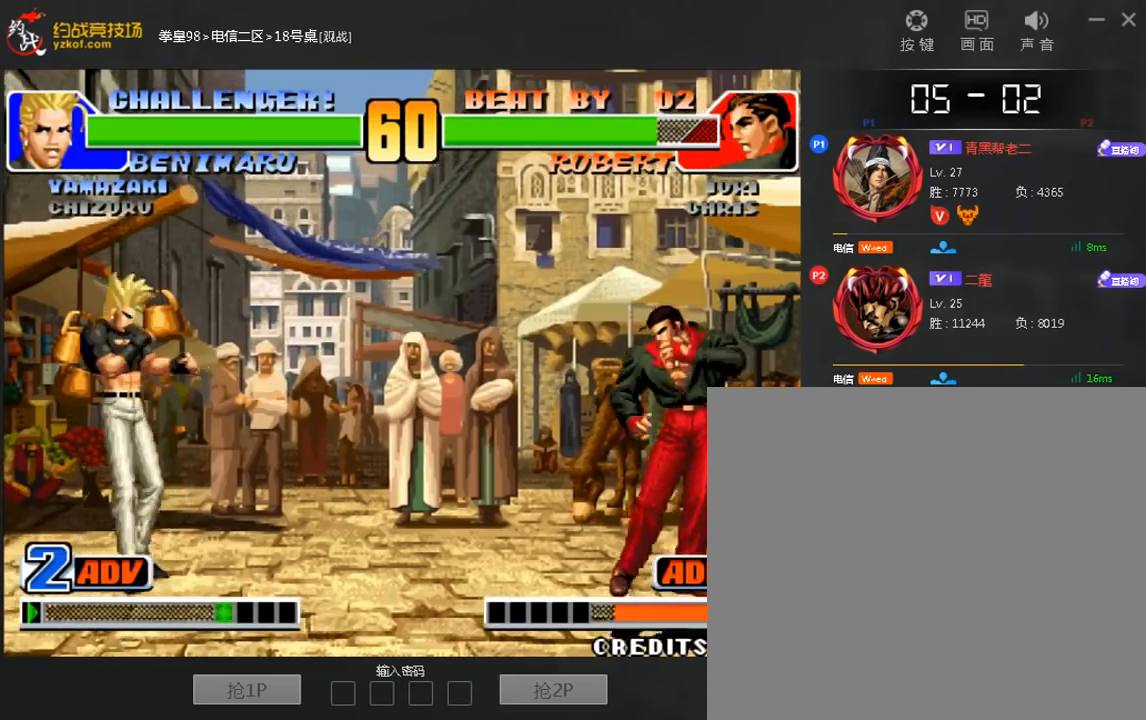
{"dt_ms": 520, "buttons": ["C"], "left_stick": "center", "events": [[240, "left_stick", "down"], [320, "left_stick", "right"], [440, "left_stick", "center"], [520, "C", "down"]]}
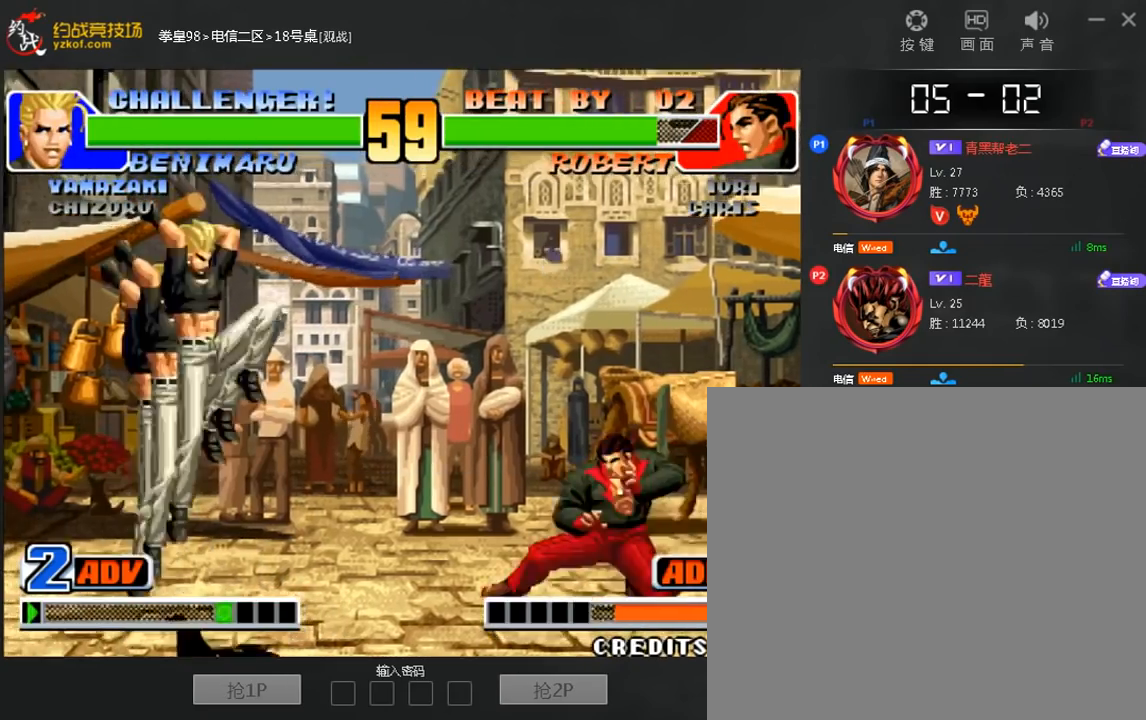
{"dt_ms": 480, "buttons": [], "left_stick": "right", "events": [[240, "C", "up"], [480, "left_stick", "right"]]}
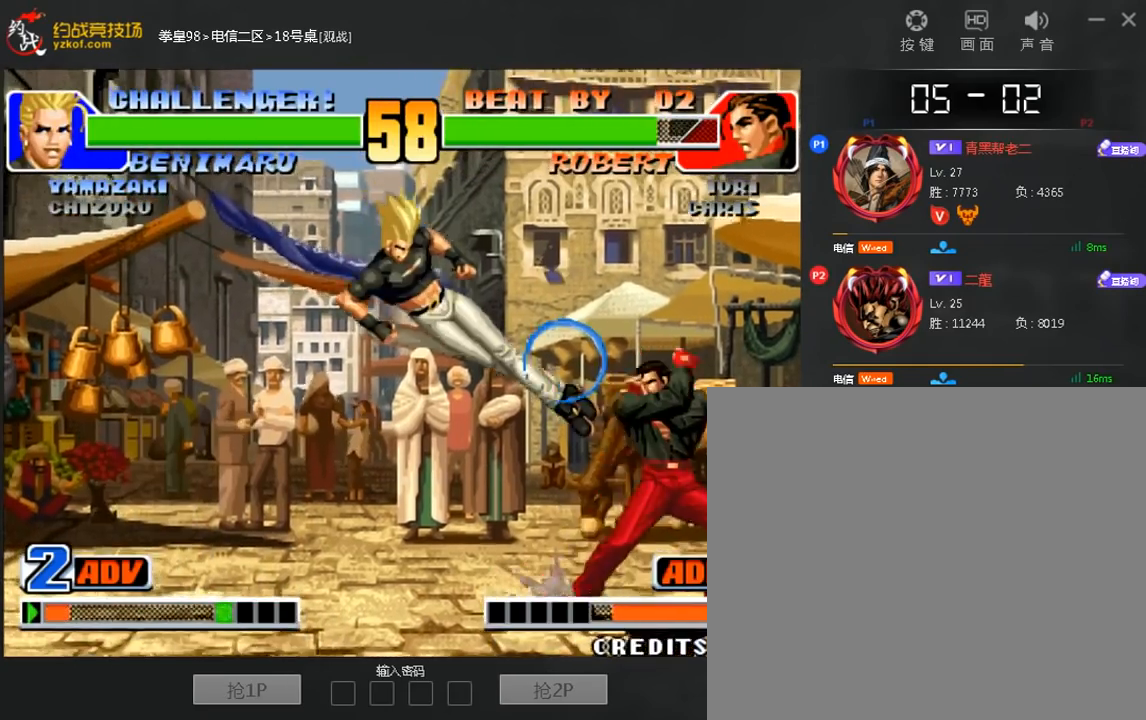
{"dt_ms": 520, "buttons": ["A"], "left_stick": "right", "events": [[40, "left_stick", "center"], [120, "left_stick", "right"], [240, "left_stick", "center"], [360, "left_stick", "down-left"], [480, "A", "down"], [480, "left_stick", "right"]]}
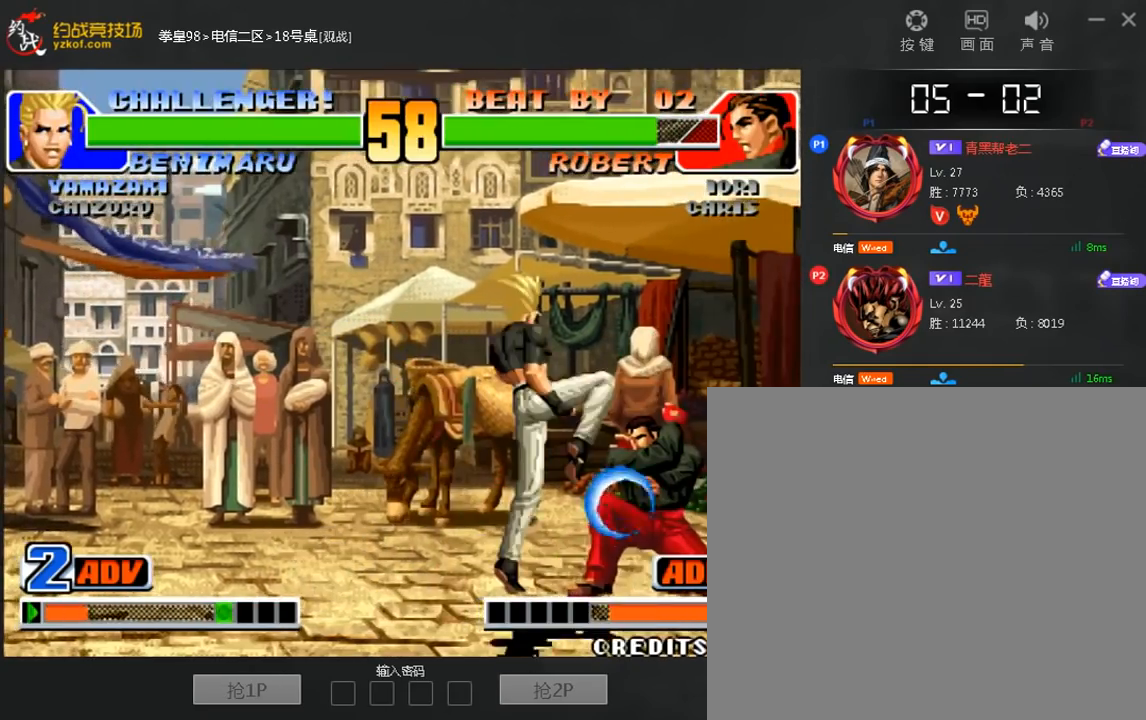
{"dt_ms": 480, "buttons": ["A"], "left_stick": "center", "events": [[40, "A", "up"], [280, "A", "down"], [320, "left_stick", "center"], [360, "A", "up"], [440, "A", "down"]]}
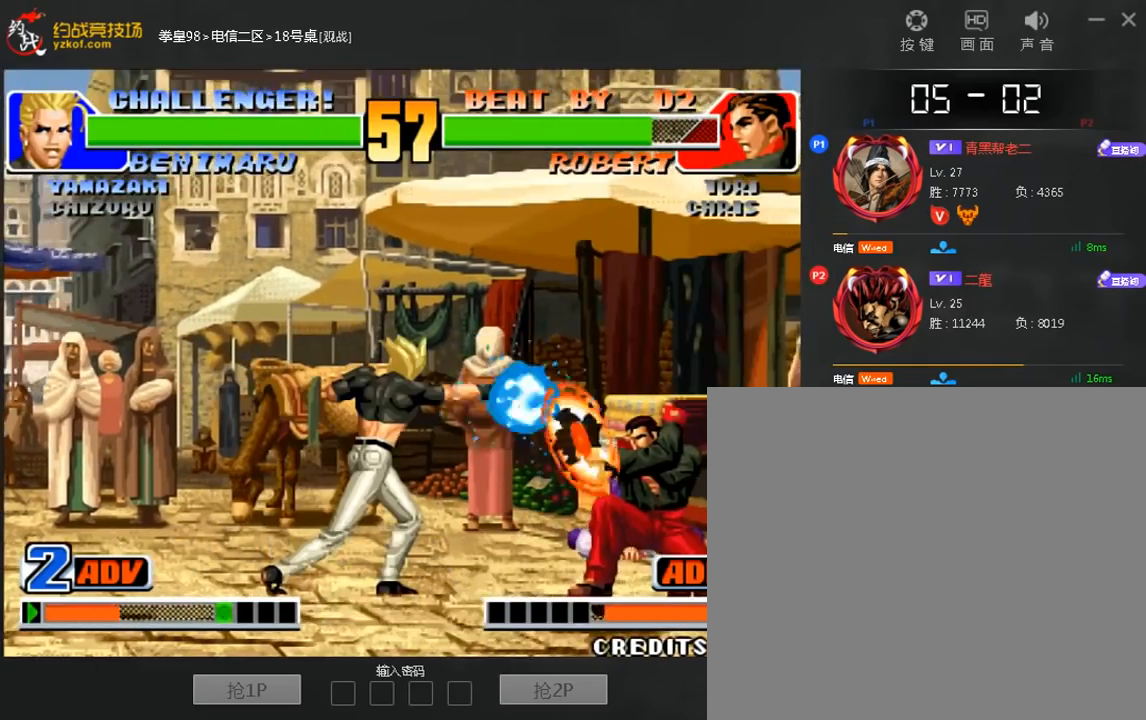
{"dt_ms": 520, "buttons": [], "left_stick": "center"}
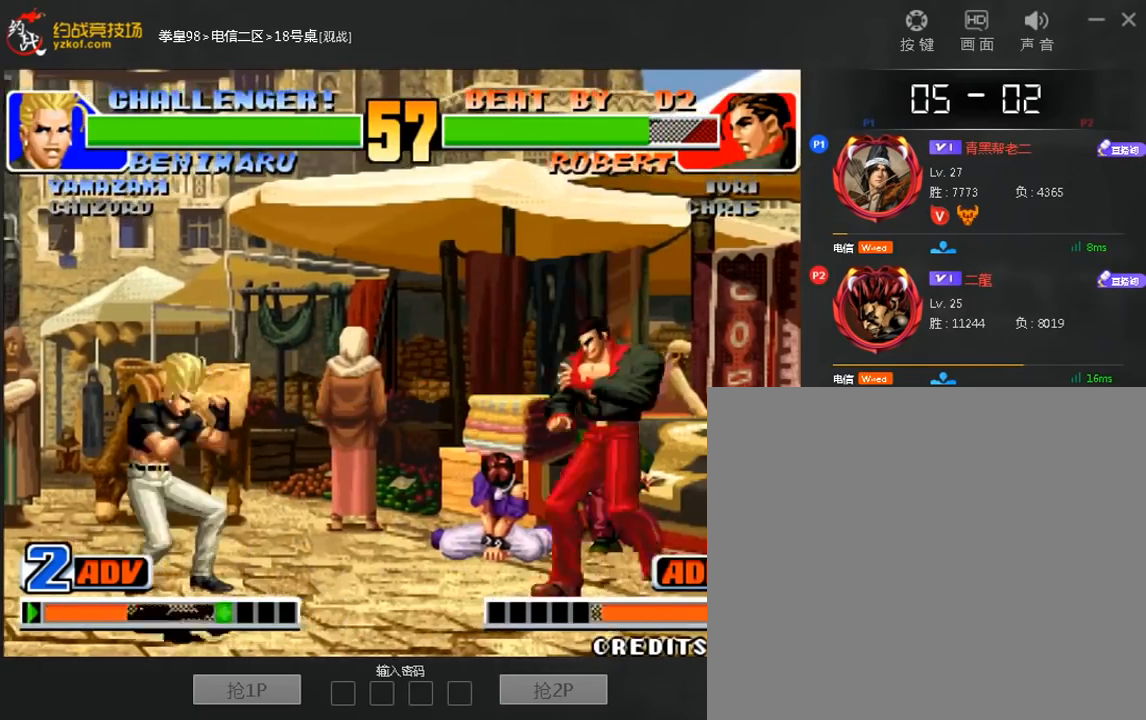
{"dt_ms": 480, "buttons": [], "left_stick": "center", "events": [[80, "C", "down"], [240, "C", "up"]]}
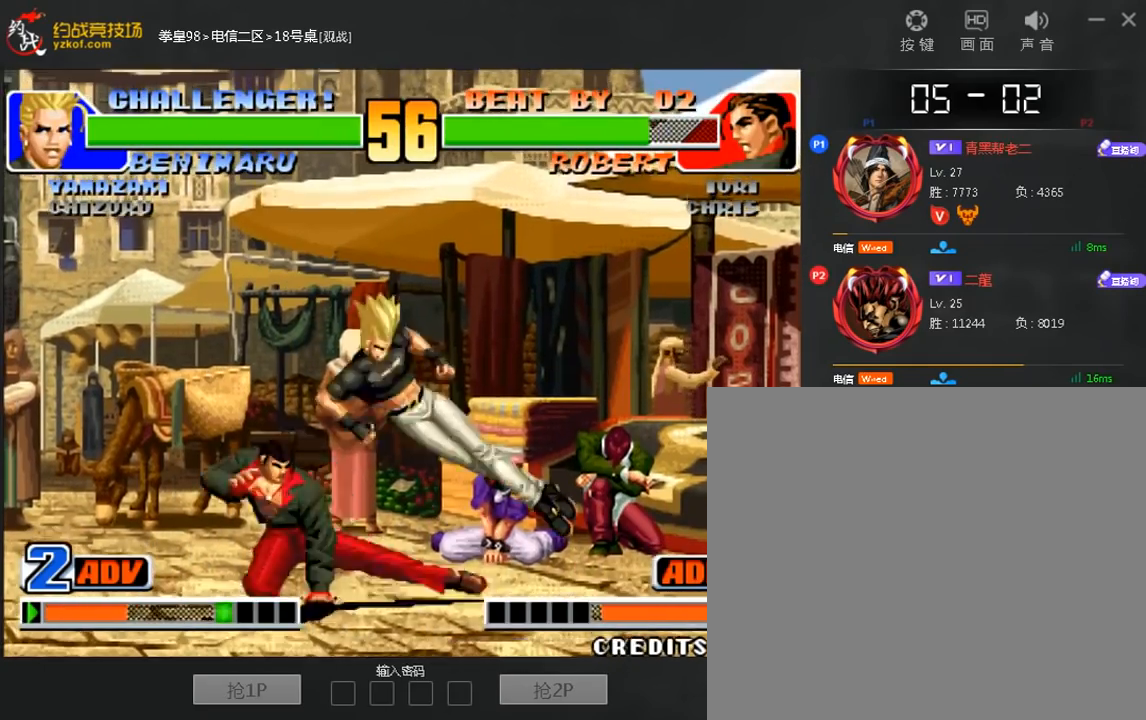
{"dt_ms": 520, "buttons": [], "left_stick": "down-right", "events": [[40, "left_stick", "down-right"]]}
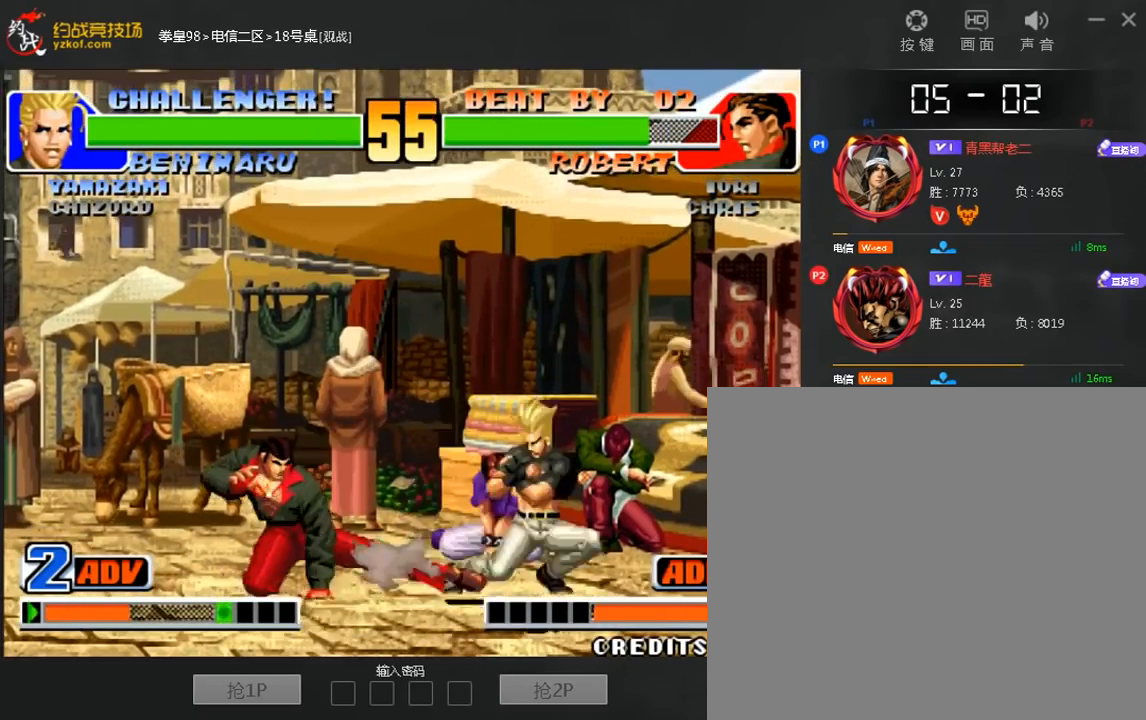
{"dt_ms": 480, "buttons": [], "left_stick": "center"}
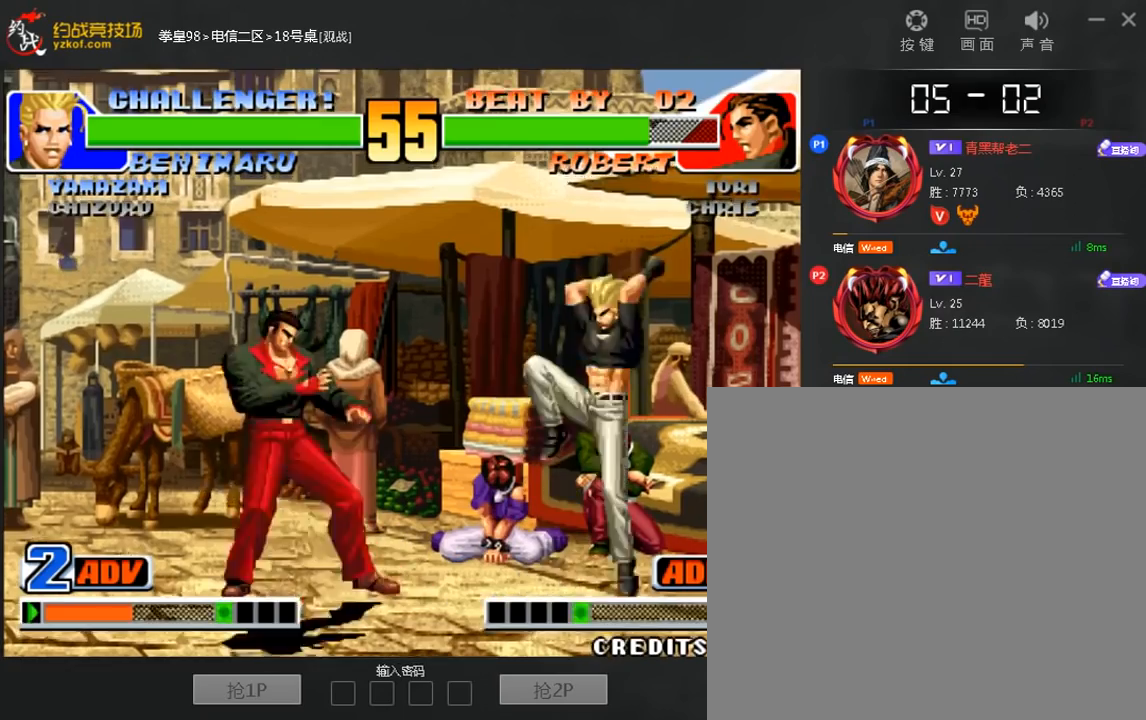
{"dt_ms": 520, "buttons": [], "left_stick": "left", "events": [[520, "left_stick", "left"]]}
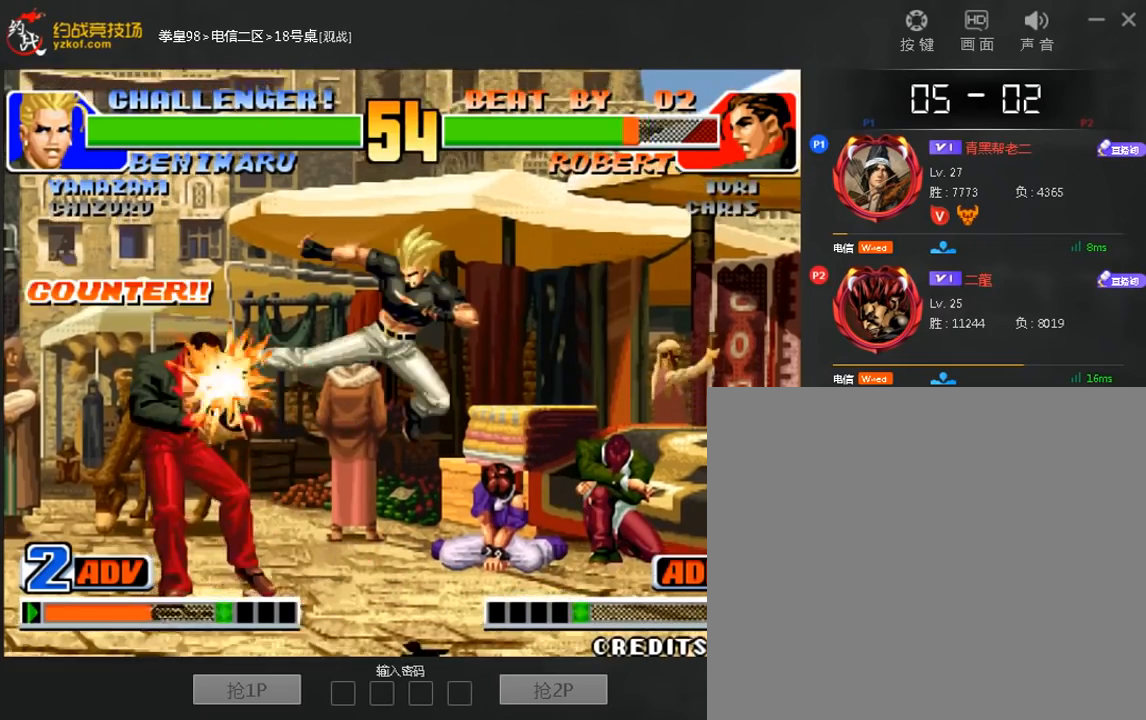
{"dt_ms": 480, "buttons": [], "left_stick": "left", "events": [[280, "left_stick", "down-right"], [400, "A", "down"], [400, "left_stick", "left"], [480, "A", "up"]]}
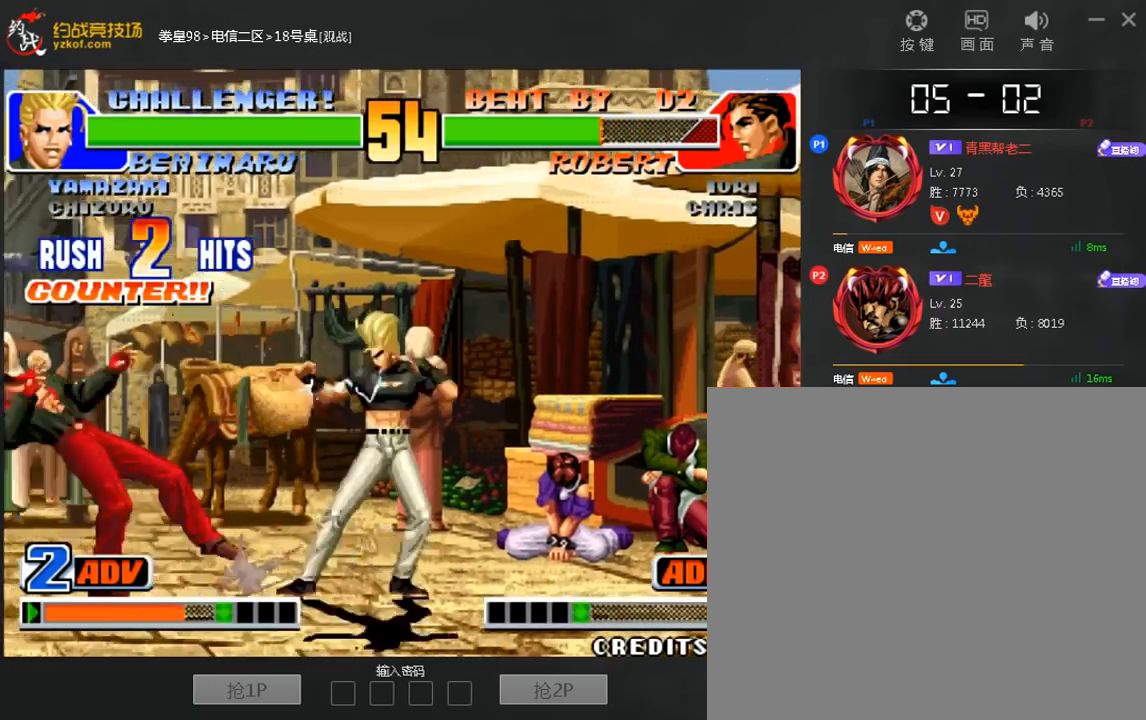
{"dt_ms": 520, "buttons": ["A"], "left_stick": "left", "events": [[80, "A", "down"], [200, "A", "up"], [280, "A", "down"]]}
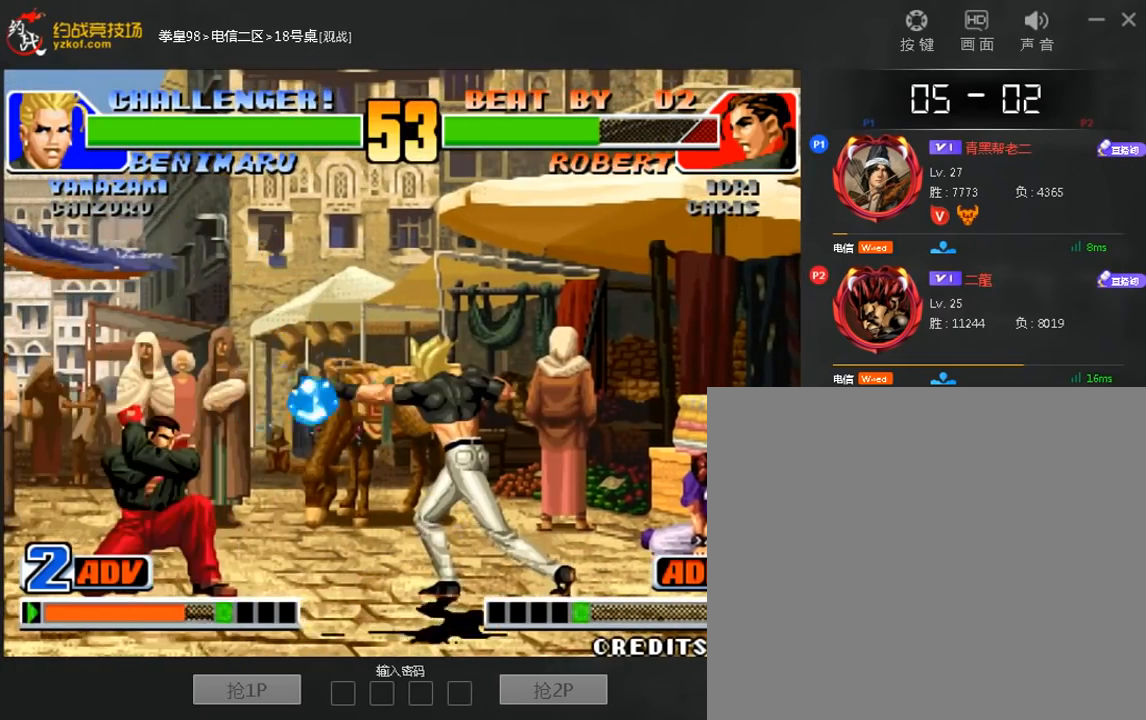
{"dt_ms": 480, "buttons": ["B"], "left_stick": "down-right", "events": [[40, "left_stick", "center"], [200, "A", "up"], [320, "left_stick", "down-right"], [400, "B", "down"]]}
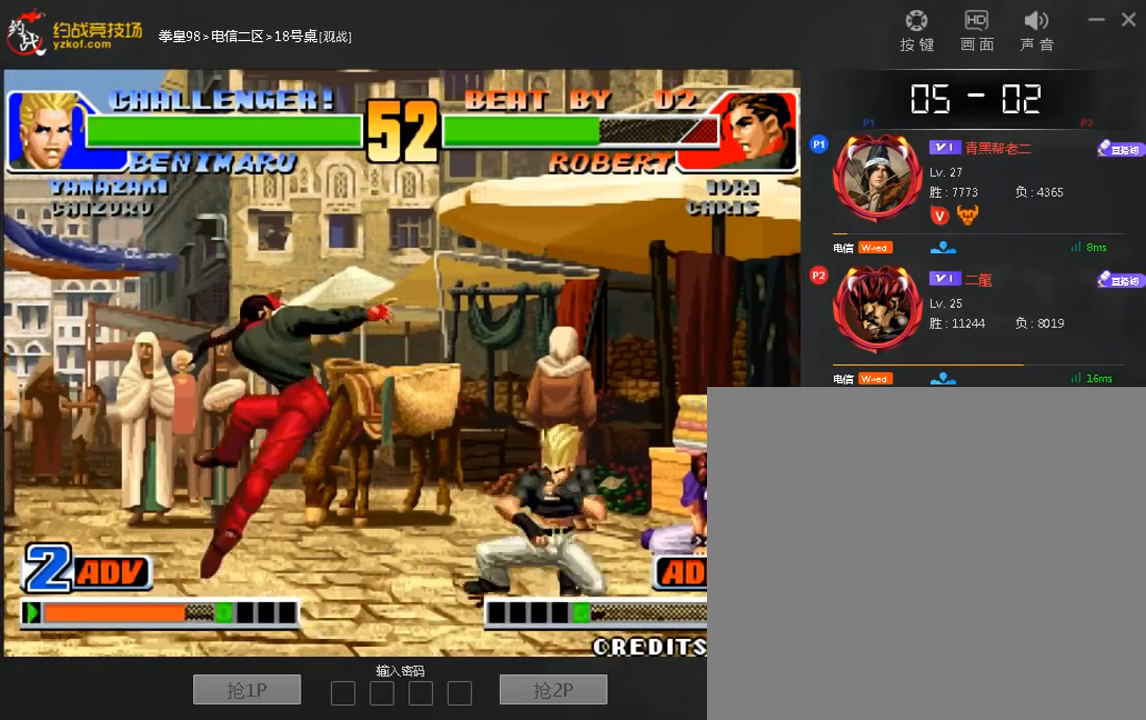
{"dt_ms": 520, "buttons": [], "left_stick": "down-right", "events": [[80, "B", "up"]]}
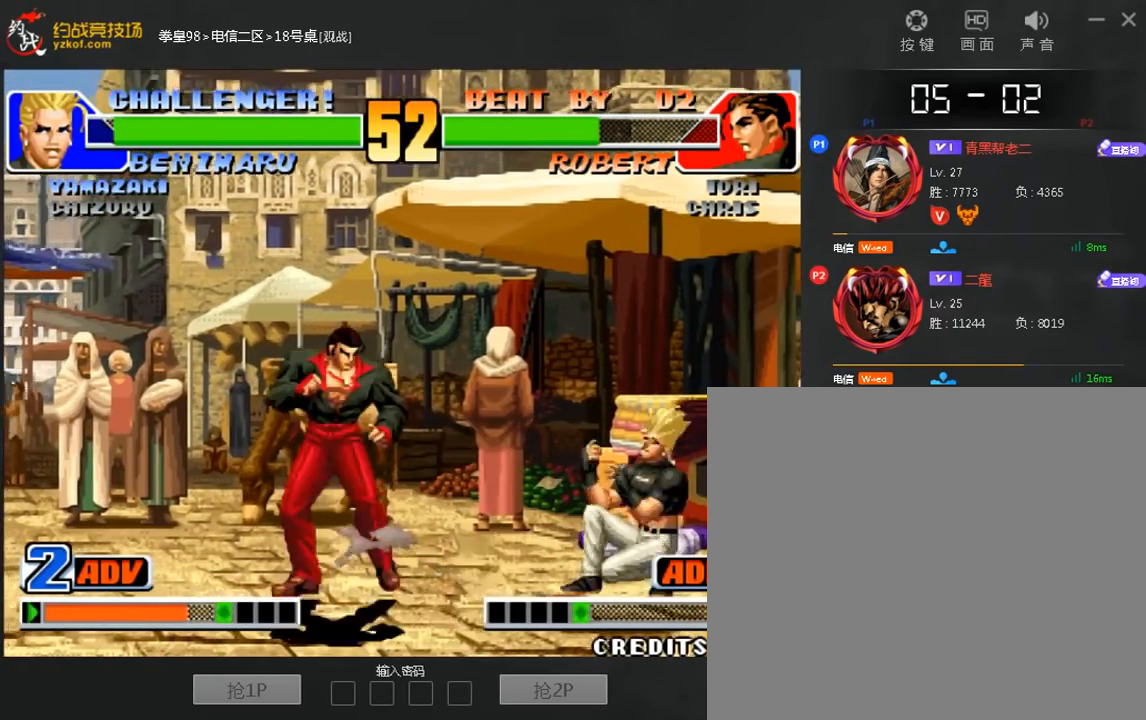
{"dt_ms": 480, "buttons": [], "left_stick": "center", "events": [[480, "left_stick", "center"]]}
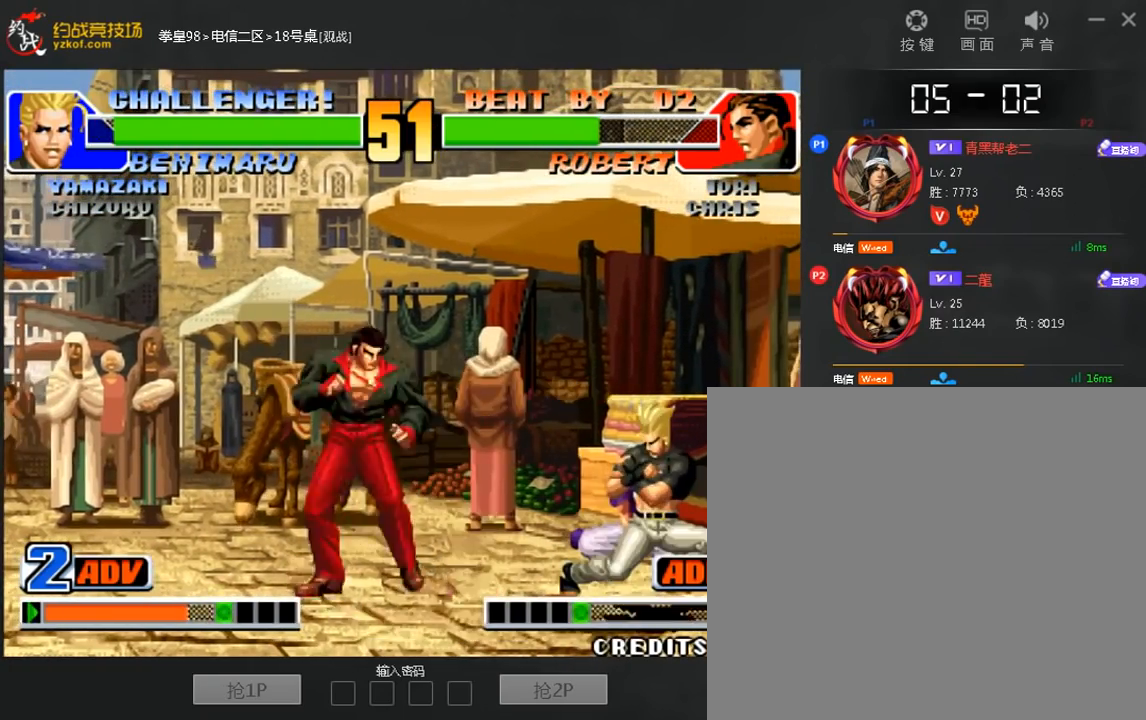
{"dt_ms": 520, "buttons": [], "left_stick": "down-left", "events": [[40, "left_stick", "down-right"], [120, "left_stick", "left"], [320, "B", "down"], [320, "left_stick", "down-left"], [520, "B", "up"]]}
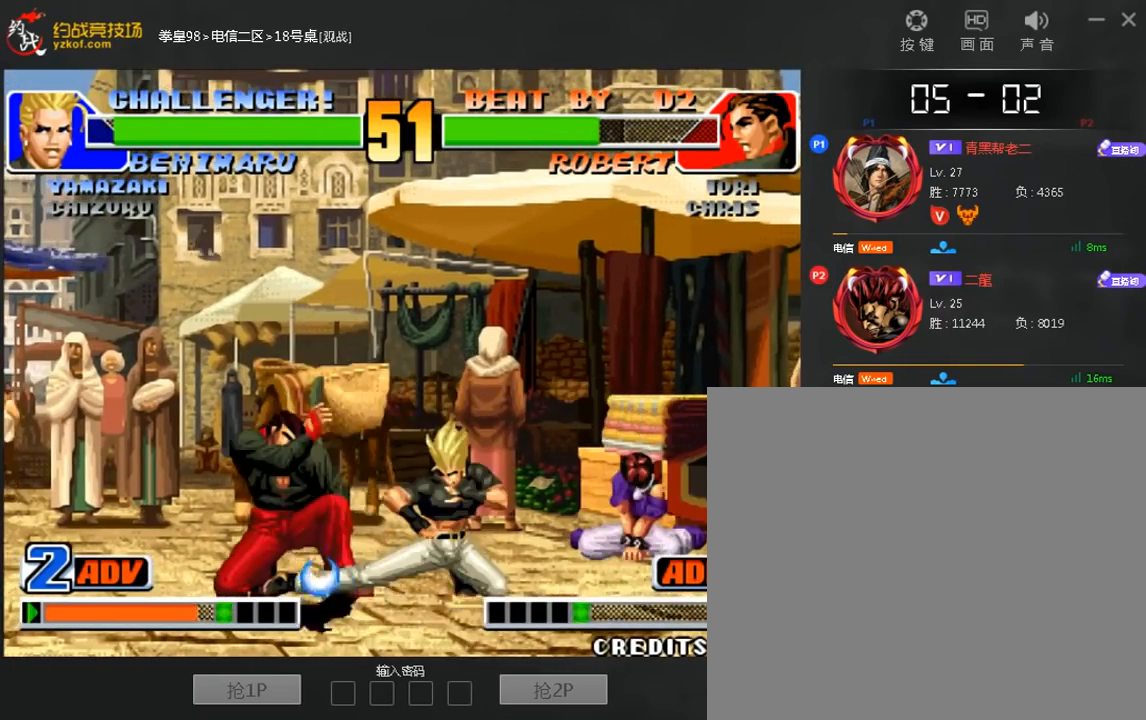
{"dt_ms": 480, "buttons": [], "left_stick": "right", "events": [[240, "left_stick", "left"], [400, "left_stick", "right"]]}
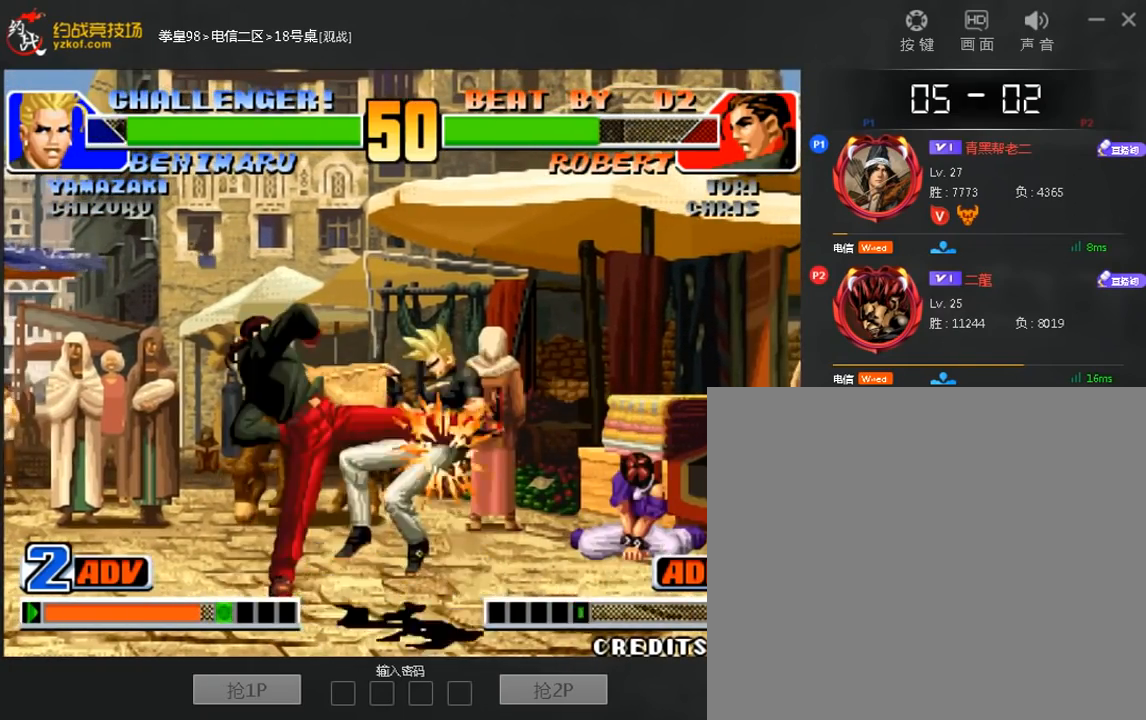
{"dt_ms": 520, "buttons": ["A"], "left_stick": "center", "events": [[120, "left_stick", "center"], [160, "A", "down"], [320, "A", "up"], [480, "A", "down"]]}
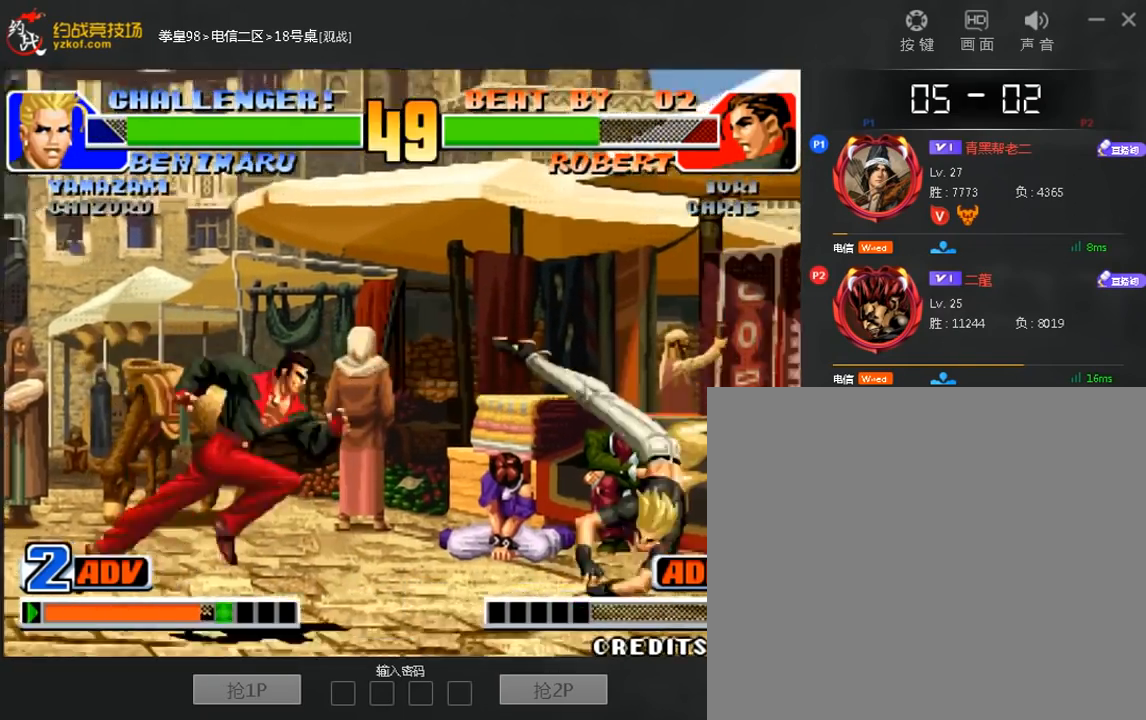
{"dt_ms": 480, "buttons": ["B"], "left_stick": "left", "events": [[160, "A", "up"], [160, "left_stick", "left"], [280, "left_stick", "down"], [400, "B", "down"], [400, "left_stick", "left"]]}
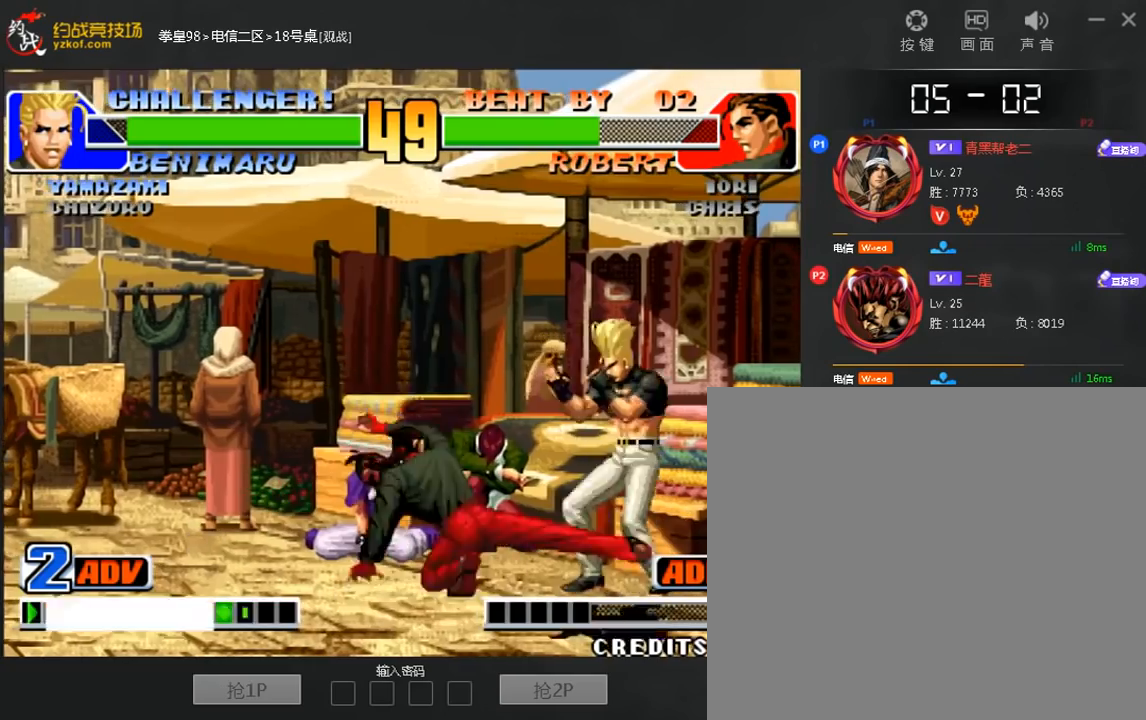
{"dt_ms": 520, "buttons": ["B"], "left_stick": "center", "events": [[40, "B", "up"], [120, "B", "down"], [480, "left_stick", "center"]]}
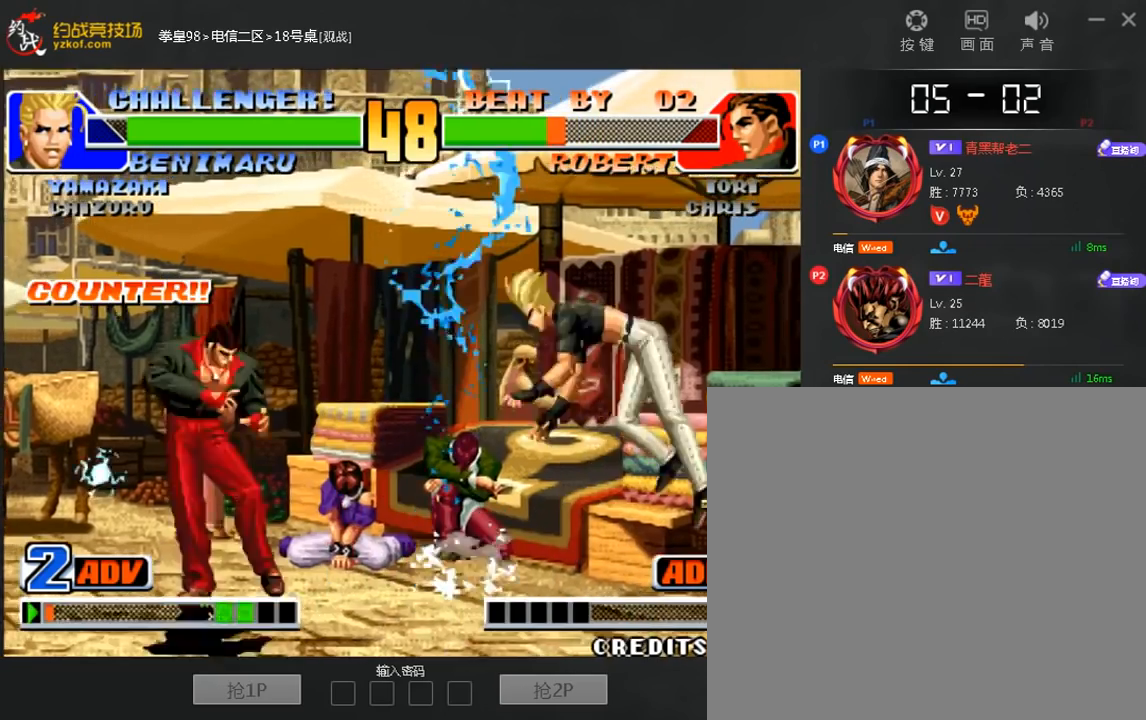
{"dt_ms": 480, "buttons": ["B"], "left_stick": "left", "events": [[80, "B", "up"], [160, "left_stick", "left"], [280, "left_stick", "down"], [360, "B", "down"], [360, "left_stick", "left"]]}
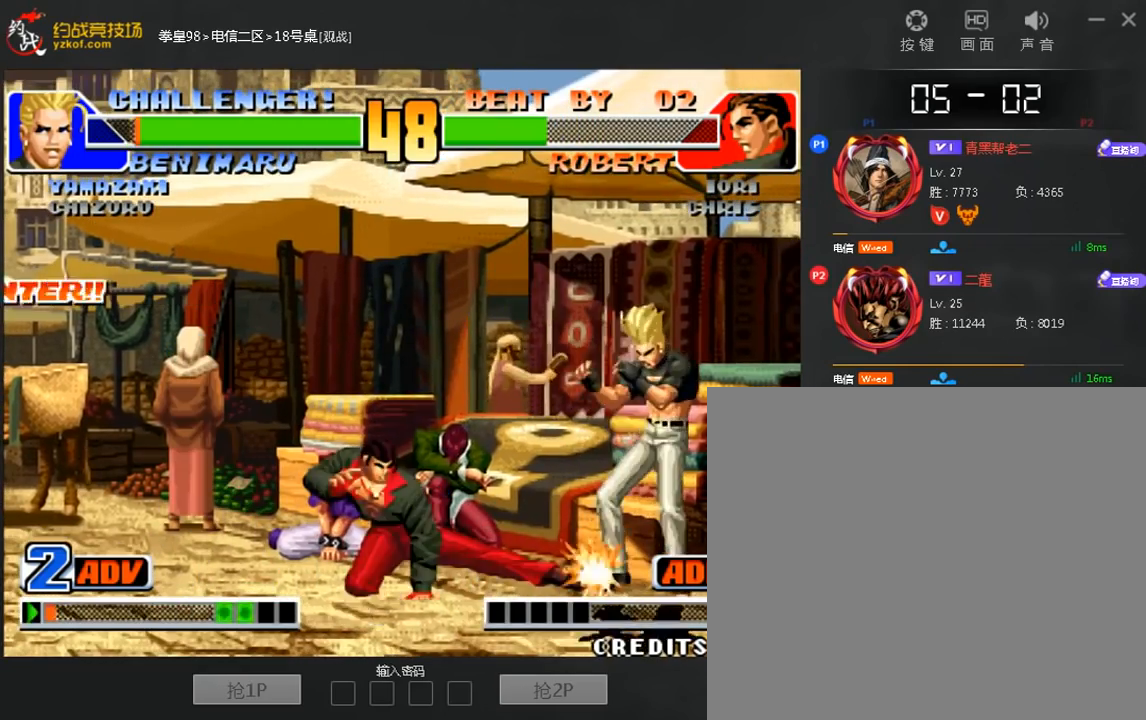
{"dt_ms": 1000, "buttons": [], "left_stick": "center"}
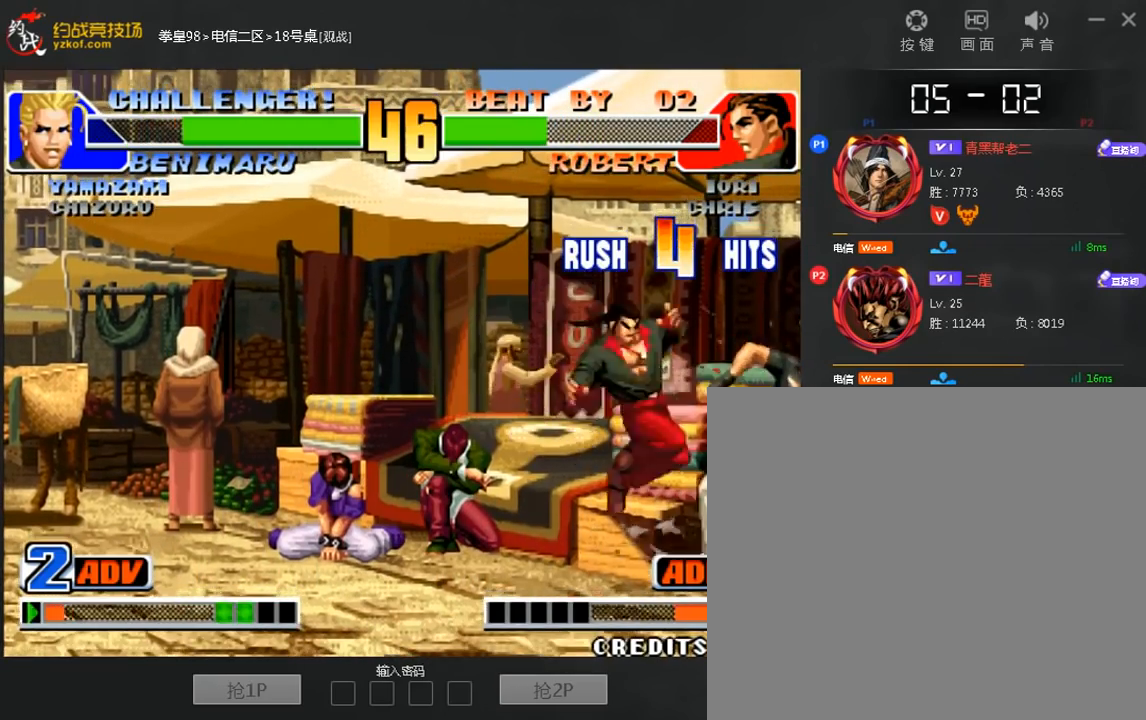
{"dt_ms": 520, "buttons": [], "left_stick": "left"}
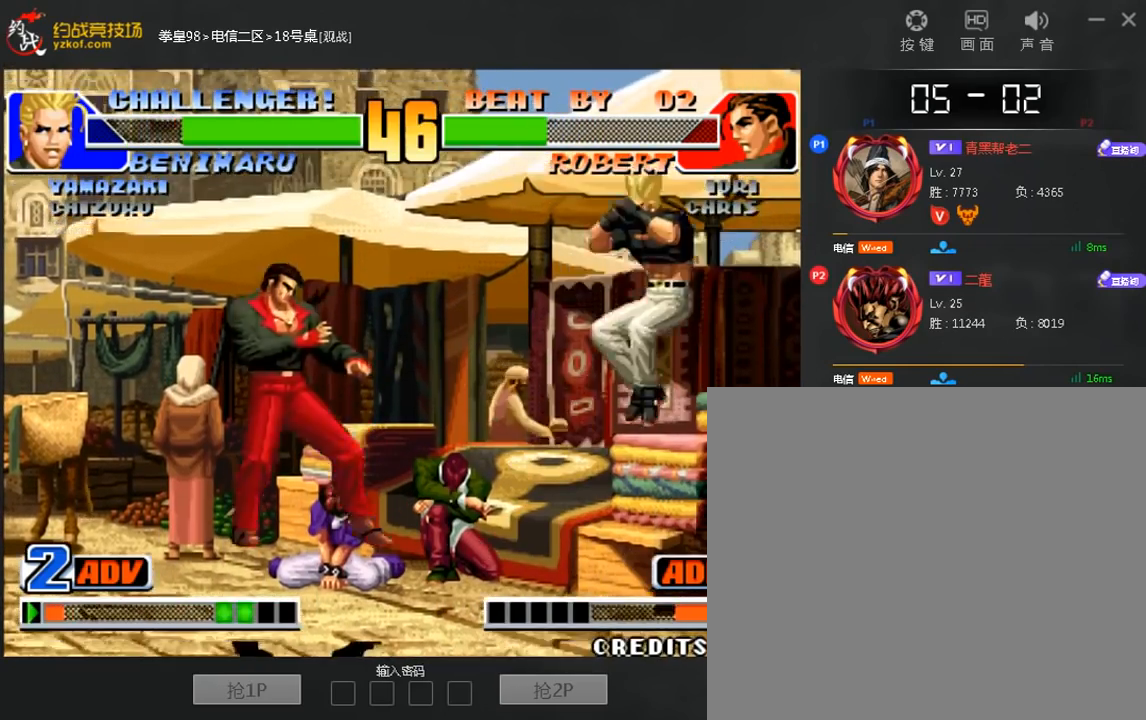
{"dt_ms": 480, "buttons": [], "left_stick": "down-right", "events": [[240, "left_stick", "right"], [320, "left_stick", "down-right"]]}
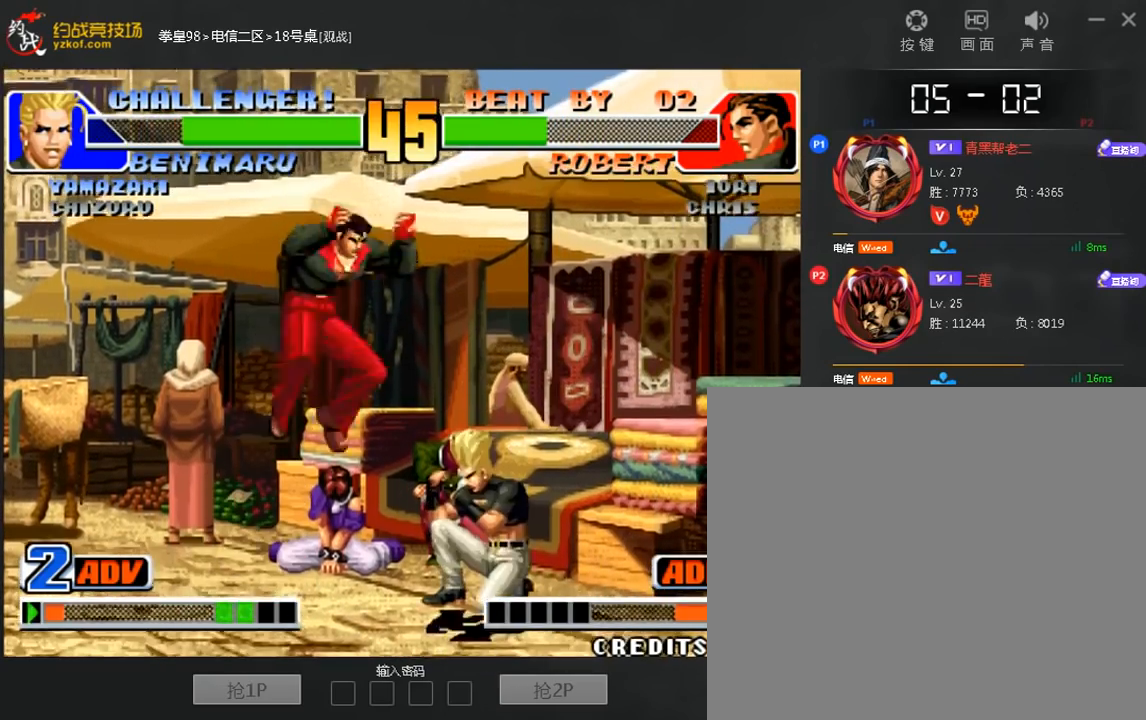
{"dt_ms": 520, "buttons": ["C"], "left_stick": "right", "events": [[160, "left_stick", "right"], [360, "C", "down"]]}